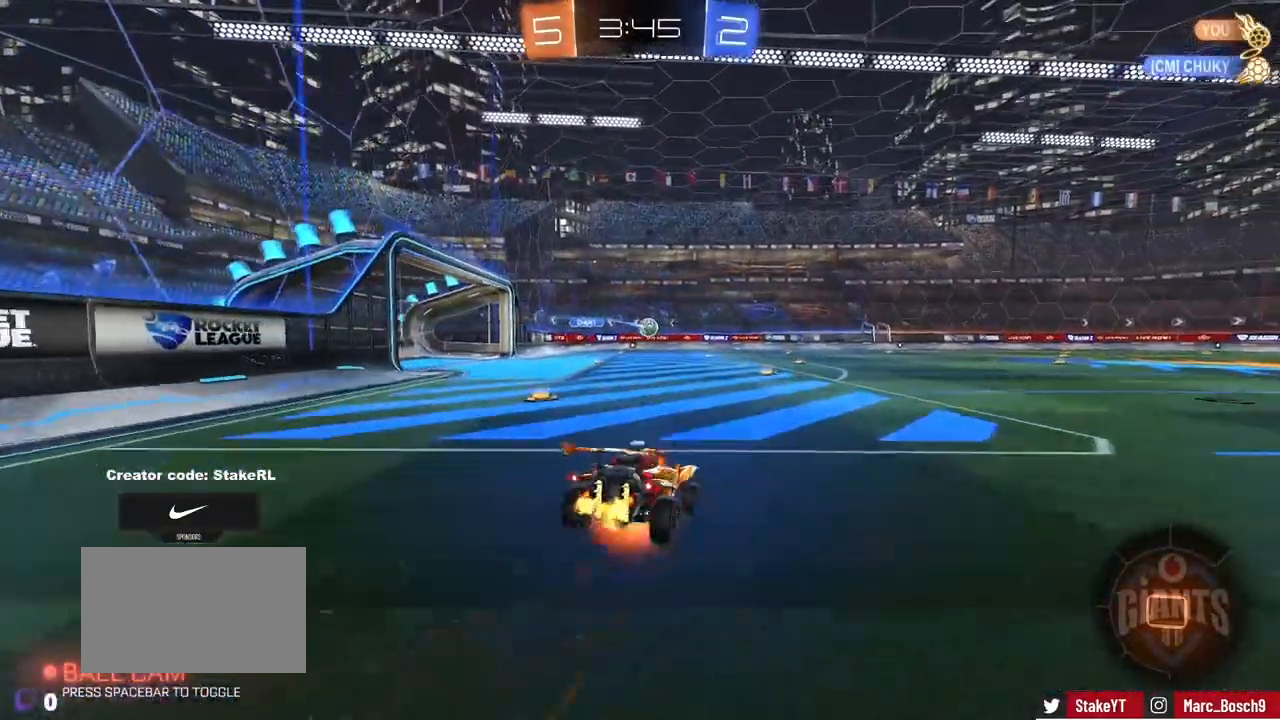
Gameplay with keyboard and mouse; each line is a JSON object with the keys and mouse buttons held at the frame after it. "events" lists presses ("down") and releases ("up") of "1", "2", "3", "4", "5", "a", "alt", "c", "caps_lock", "ctrl", "d", "e", "f", "g", "q", "r", "s", "shift", "space", "t", "tab", "v", "w", "x", "z", "mouse_left", "mouse_wheel" and "mouse_right" between this image and that frame as [ms after this image, input, new state], when the widget could be followed in between. "mouse_left", "mouse_wheel", "mouse_right" = the "left", "wheel", "right" buttons of the "mouse" list. No other keys are recorded. "wheel" means that the mouse wheel is clicked or scrolled. Mouse movement is not recorded.
{"keys": [], "mouse": [], "events": [[183, "mouse_right", "up"], [467, "w", "up"]]}
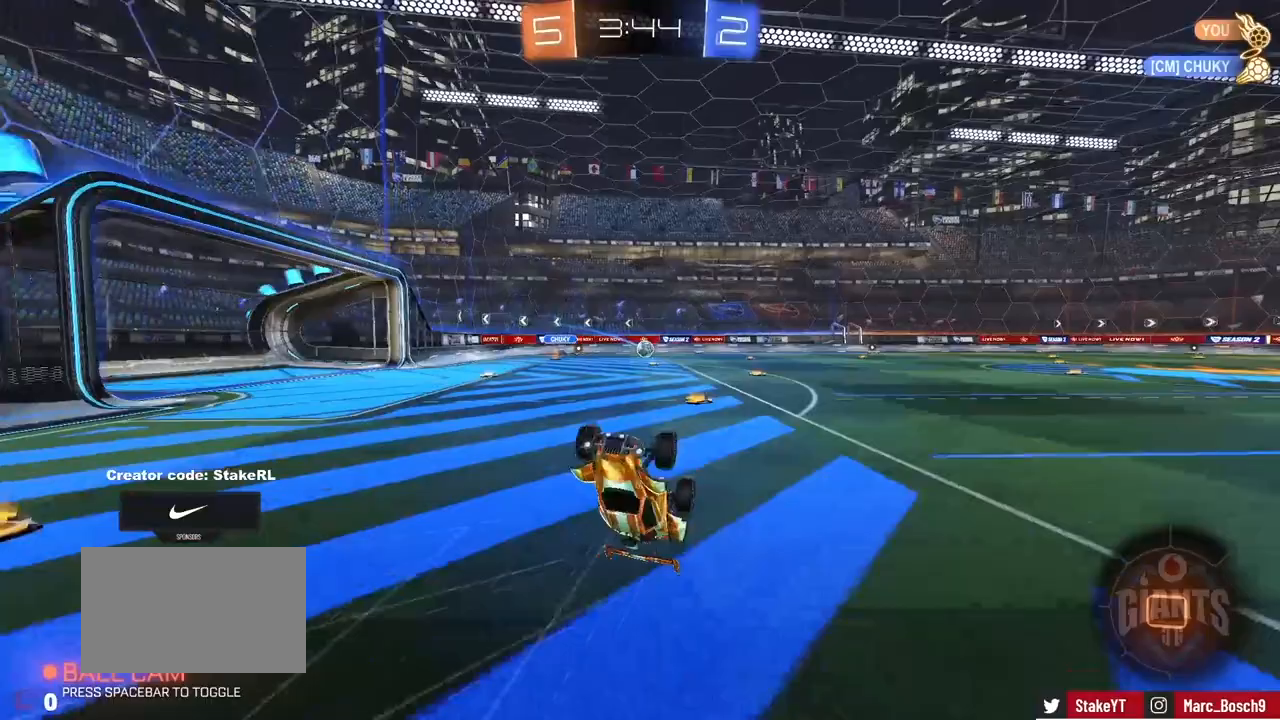
{"keys": ["w"], "mouse": [], "events": [[17, "d", "down"], [167, "d", "up"], [250, "d", "down"], [383, "d", "up"], [500, "w", "down"]]}
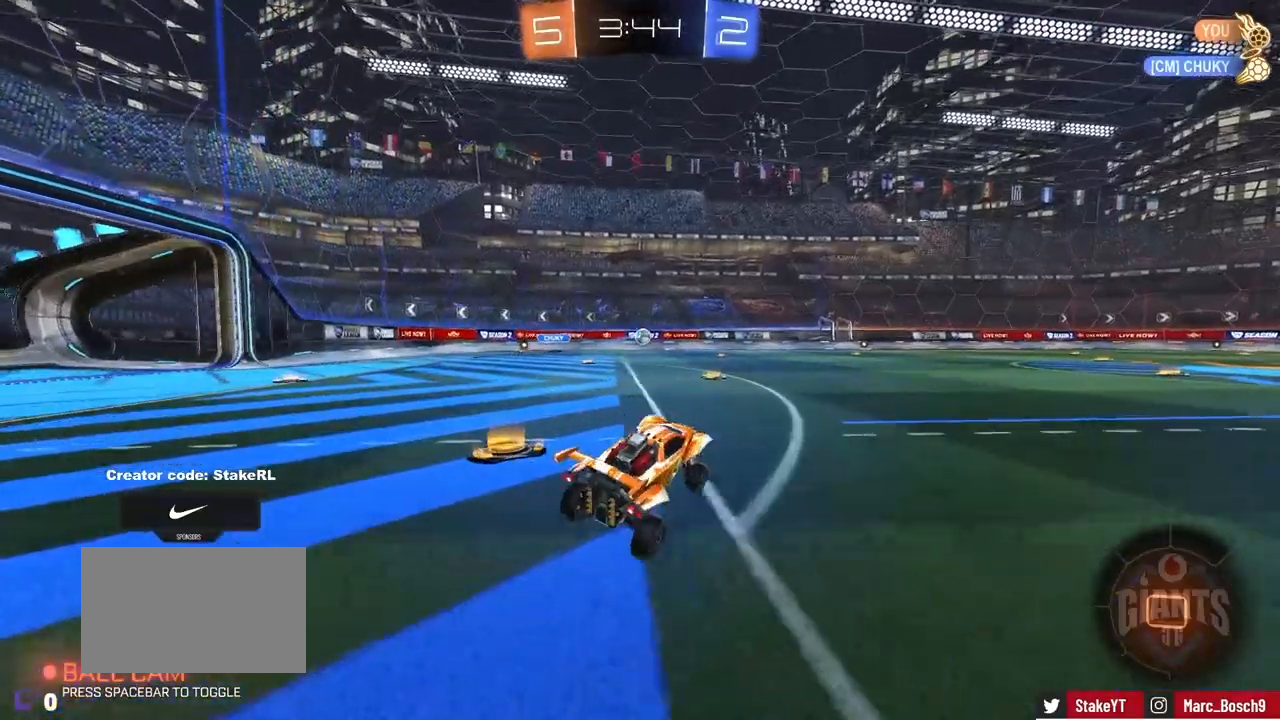
{"keys": ["d", "s", "shift"], "mouse": ["right"], "events": [[167, "mouse_right", "down"], [250, "d", "down"], [250, "mouse_right", "up"], [267, "shift", "down"], [300, "mouse_right", "down"], [417, "s", "down"], [417, "w", "up"]]}
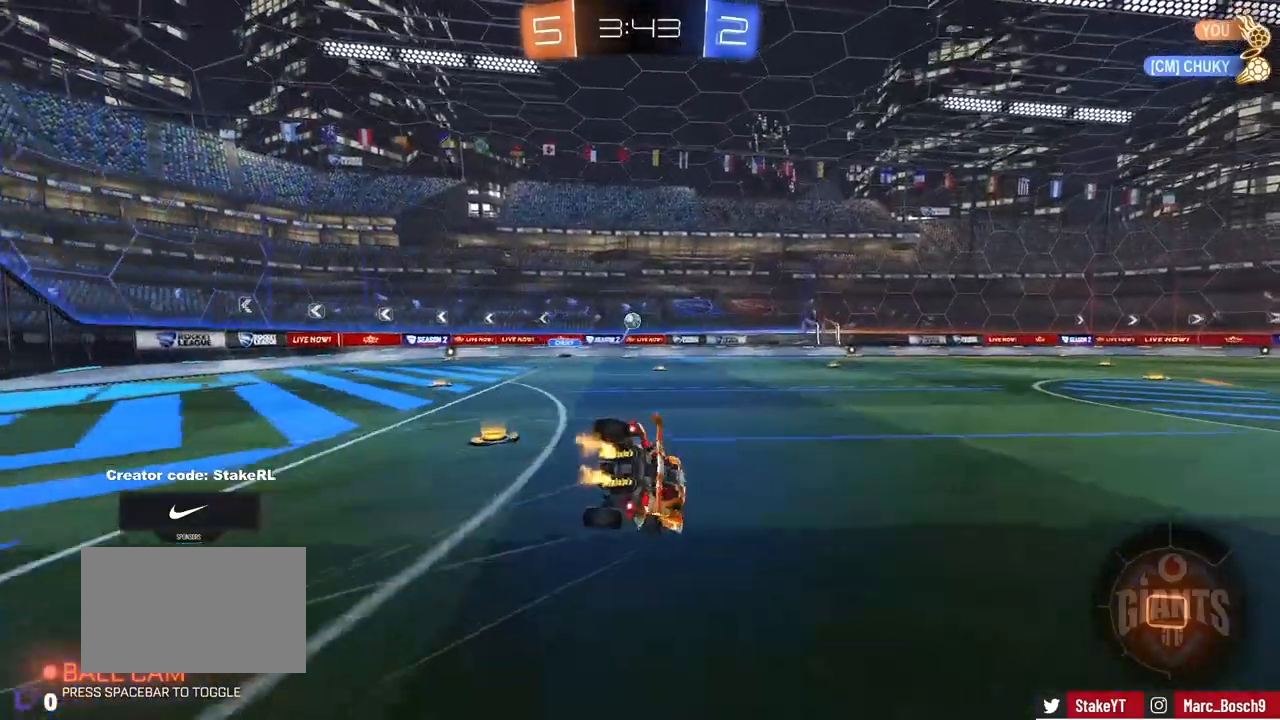
{"keys": ["d", "shift"], "mouse": [], "events": [[50, "mouse_right", "up"], [133, "s", "up"], [300, "s", "down"], [317, "space", "down"], [467, "s", "up"], [467, "space", "up"]]}
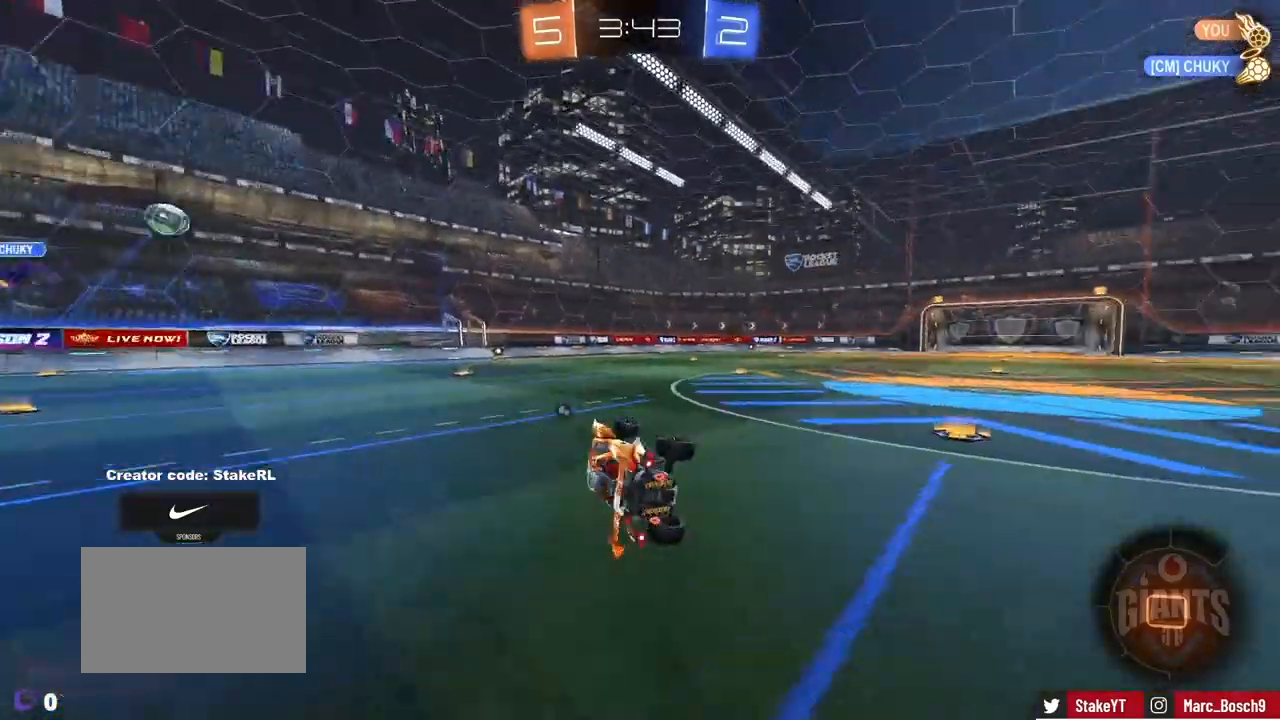
{"keys": ["w"], "mouse": ["left"], "events": [[100, "shift", "up"], [300, "w", "down"], [433, "d", "up"], [433, "mouse_left", "down"]]}
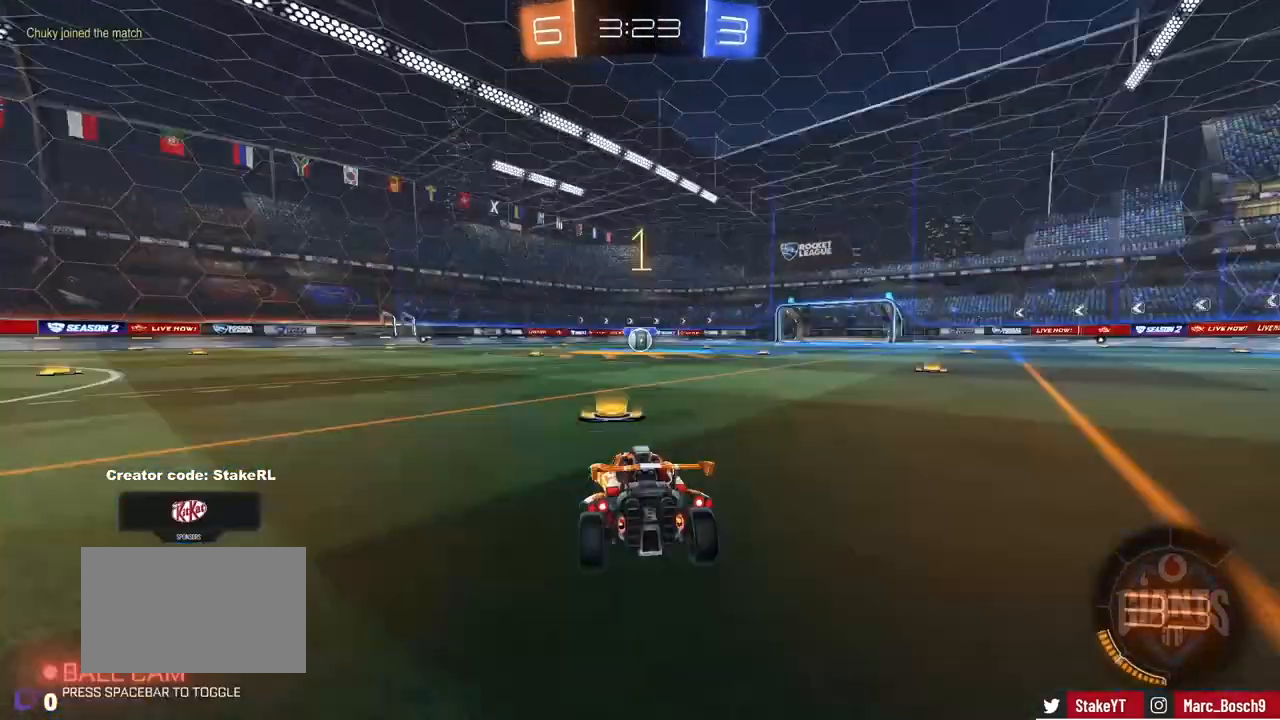
{"keys": ["d", "w"], "mouse": ["left"], "events": [[467, "d", "down"]]}
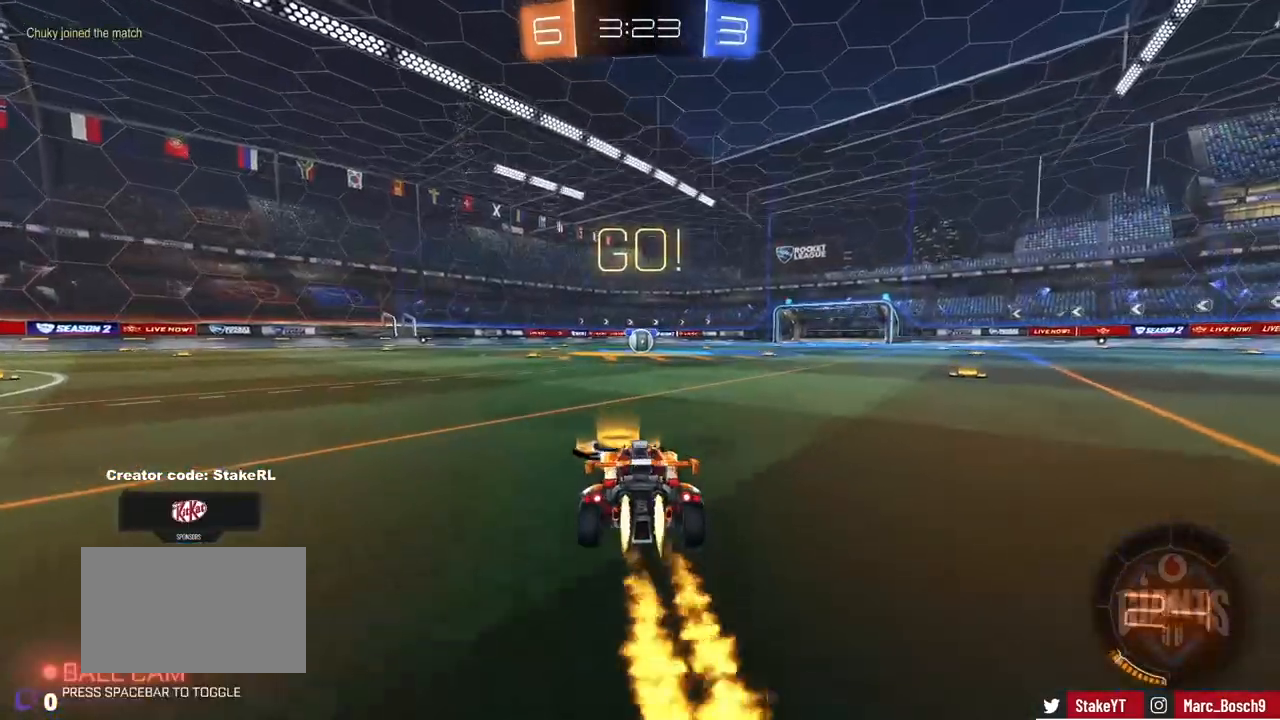
{"keys": ["a", "s", "shift"], "mouse": ["left"], "events": [[50, "mouse_right", "down"], [100, "d", "up"], [100, "mouse_right", "up"], [167, "a", "down"], [167, "shift", "down"], [217, "mouse_right", "down"], [217, "s", "down"], [250, "w", "up"], [383, "mouse_right", "up"]]}
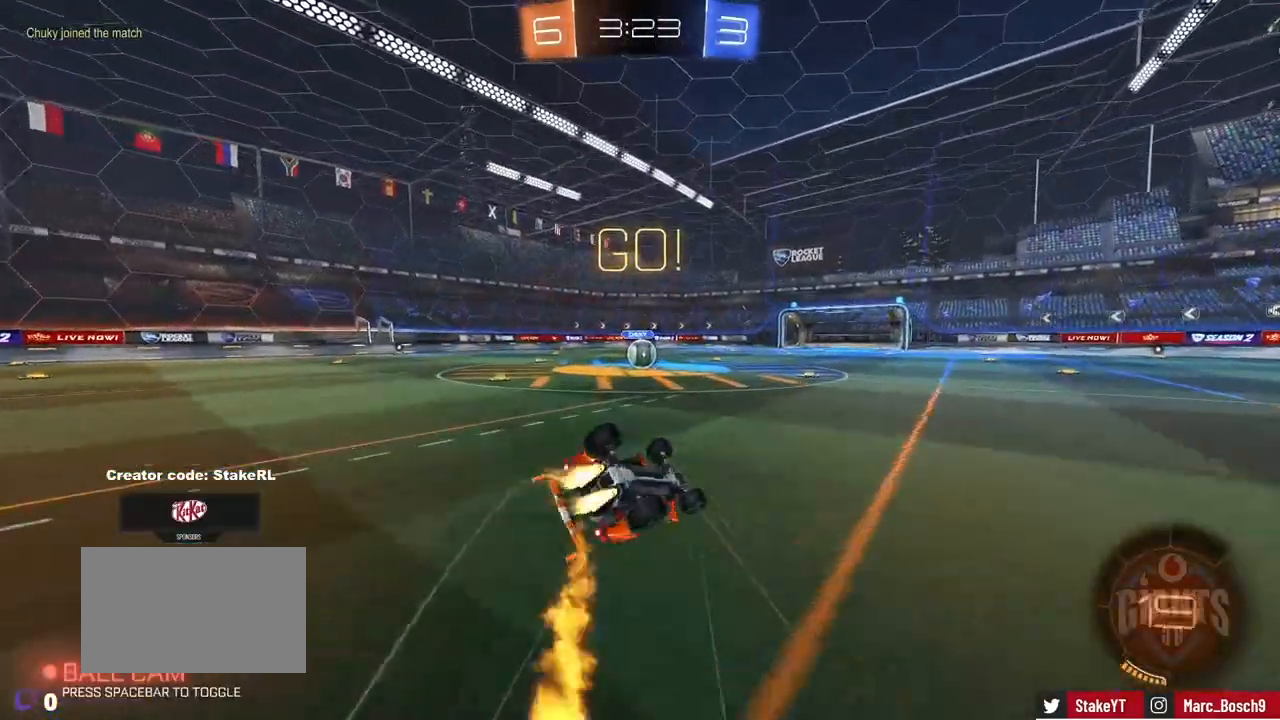
{"keys": ["a", "shift"], "mouse": ["left"], "events": [[217, "s", "up"], [300, "s", "down"], [500, "s", "up"]]}
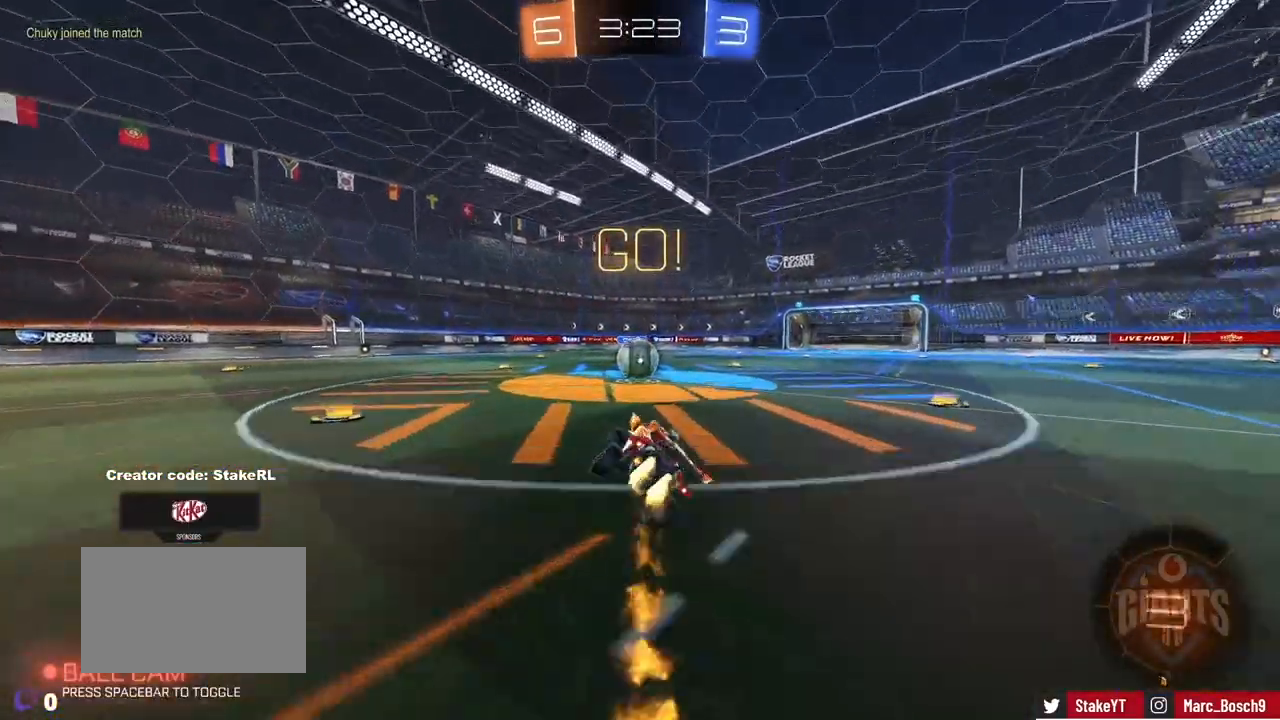
{"keys": ["d", "w"], "mouse": [], "events": [[50, "a", "up"], [50, "mouse_left", "up"], [50, "shift", "up"], [383, "d", "down"], [383, "mouse_right", "down"], [467, "mouse_right", "up"], [467, "w", "down"]]}
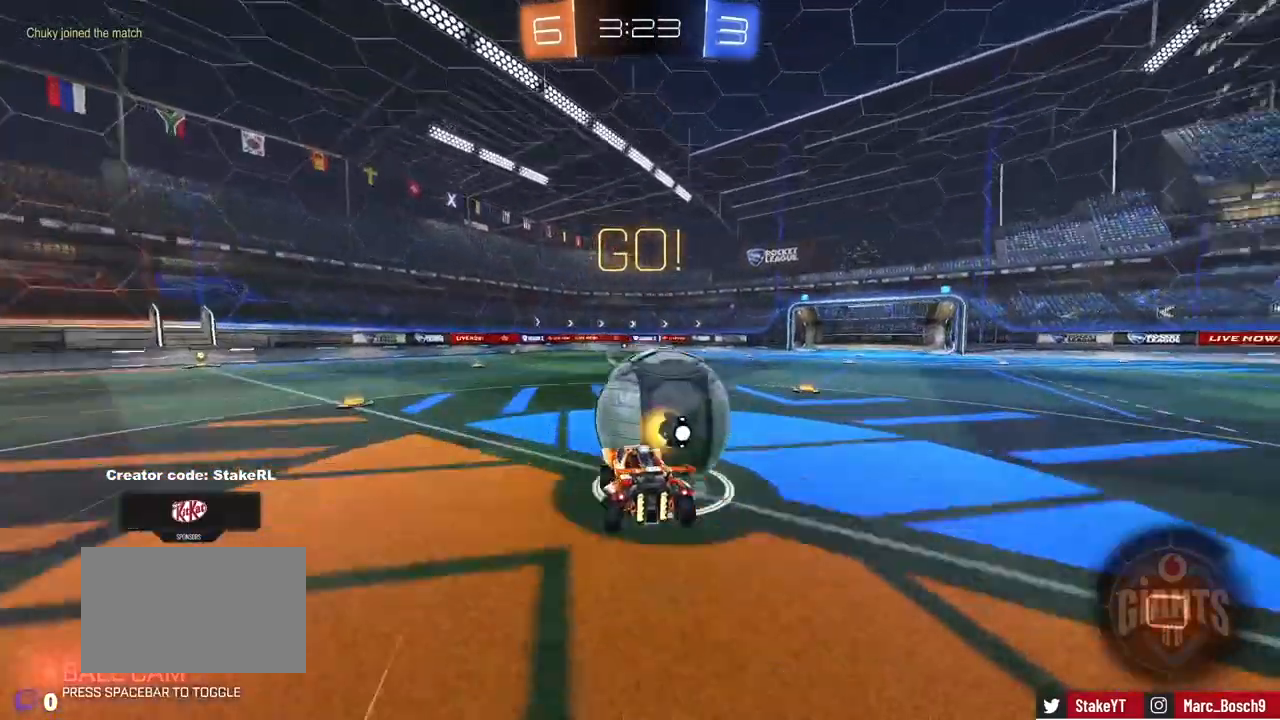
{"keys": ["d", "shift", "w"], "mouse": [], "events": [[17, "shift", "down"], [17, "w", "up"], [50, "mouse_right", "down"], [50, "w", "down"], [250, "mouse_right", "up"]]}
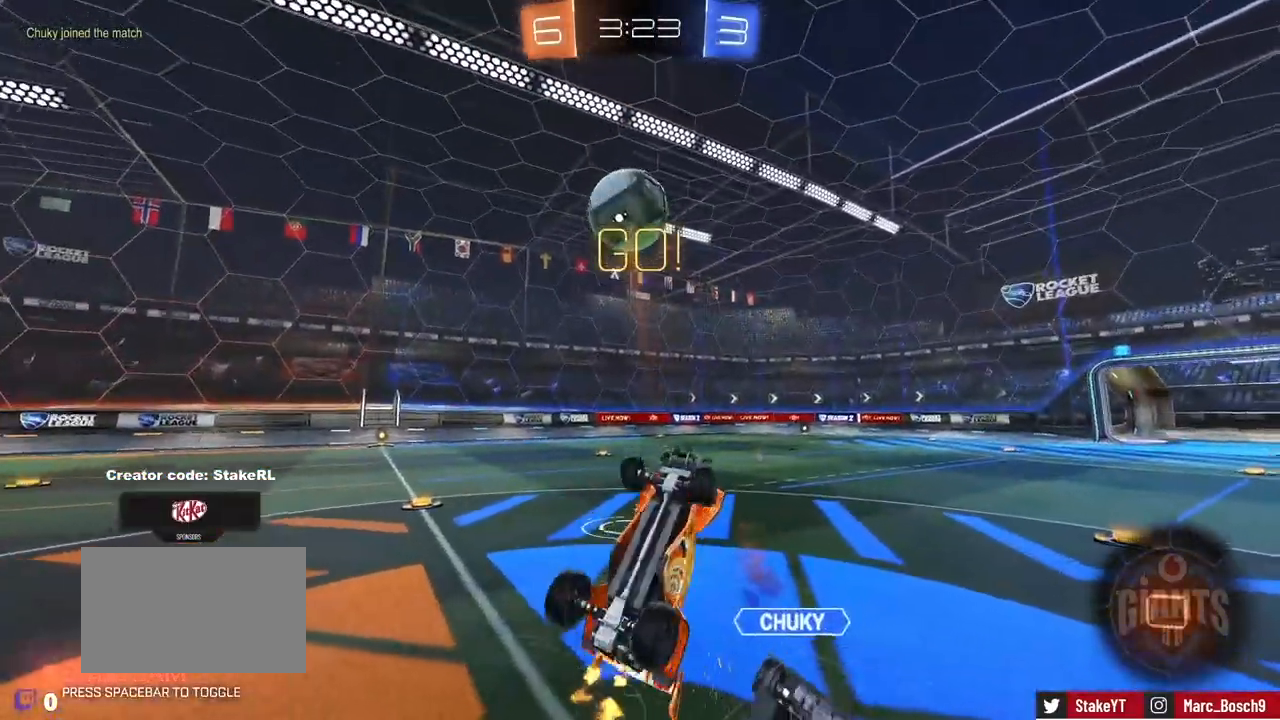
{"keys": ["d", "w"], "mouse": [], "events": [[17, "w", "up"], [167, "w", "down"], [217, "a", "down"], [217, "d", "up"], [217, "shift", "up"], [417, "a", "up"], [500, "d", "down"]]}
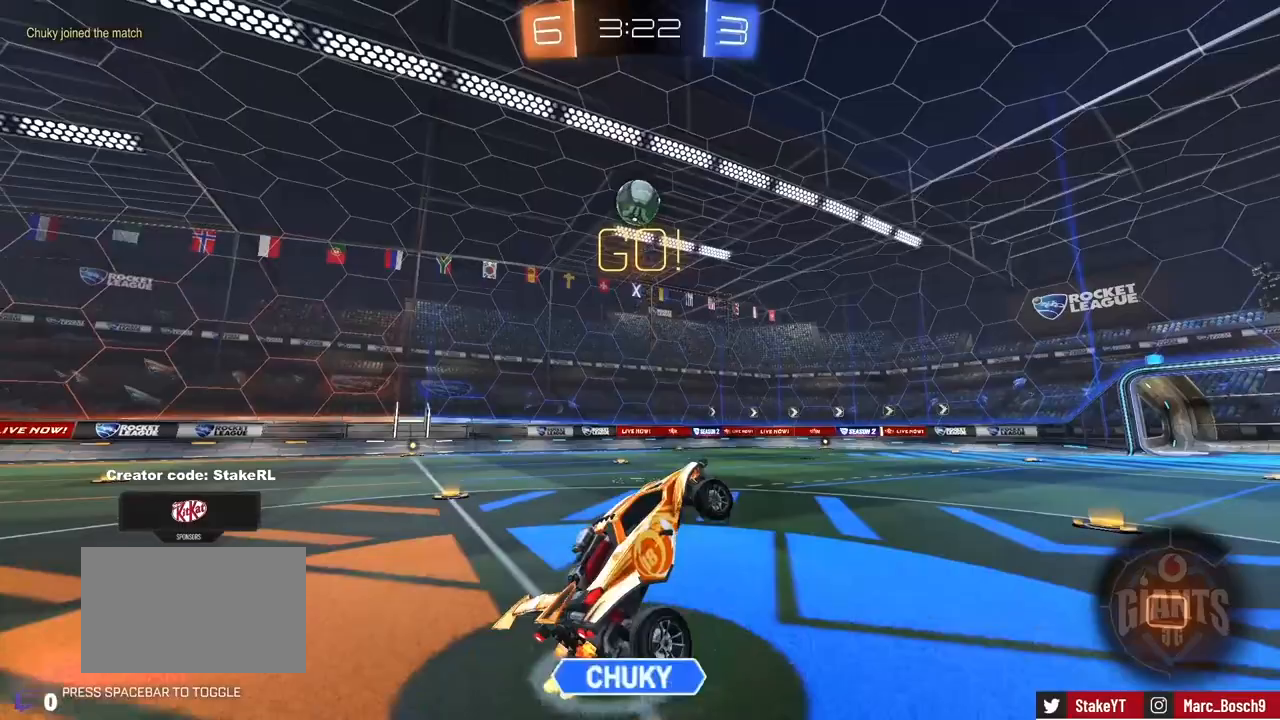
{"keys": ["a", "w"], "mouse": [], "events": [[50, "a", "down"], [50, "d", "up"]]}
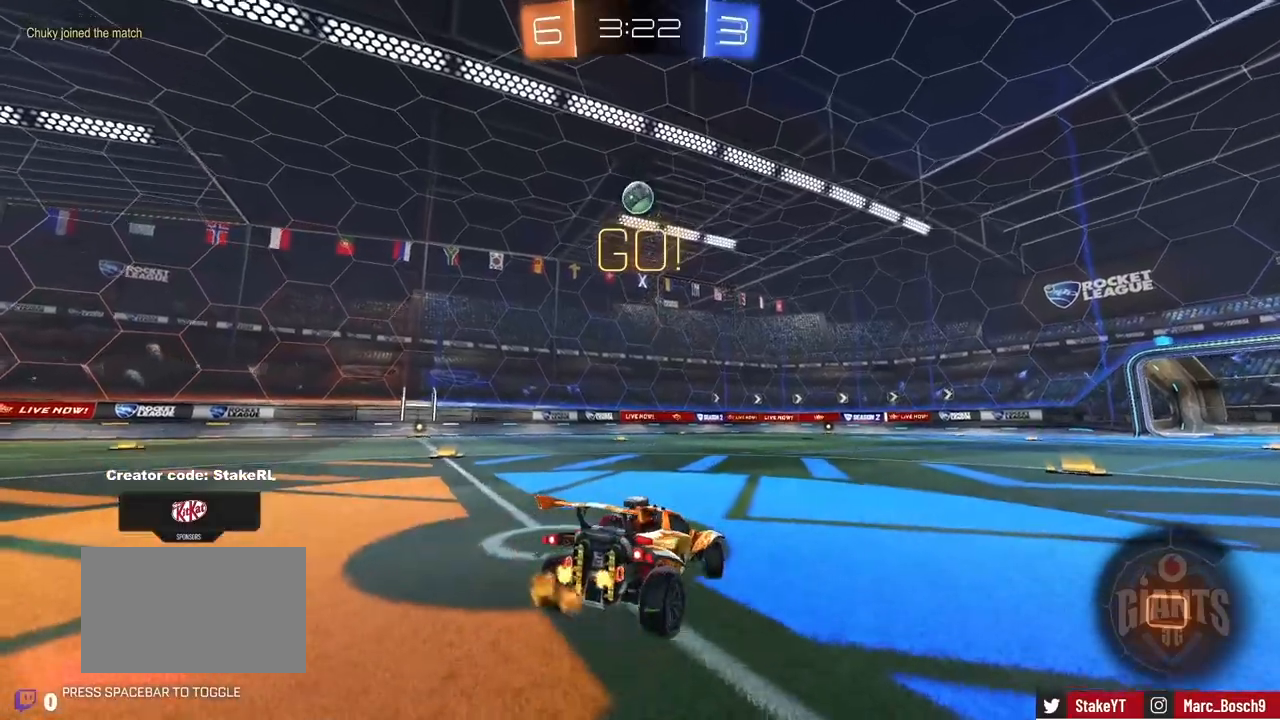
{"keys": ["w"], "mouse": [], "events": [[383, "a", "up"]]}
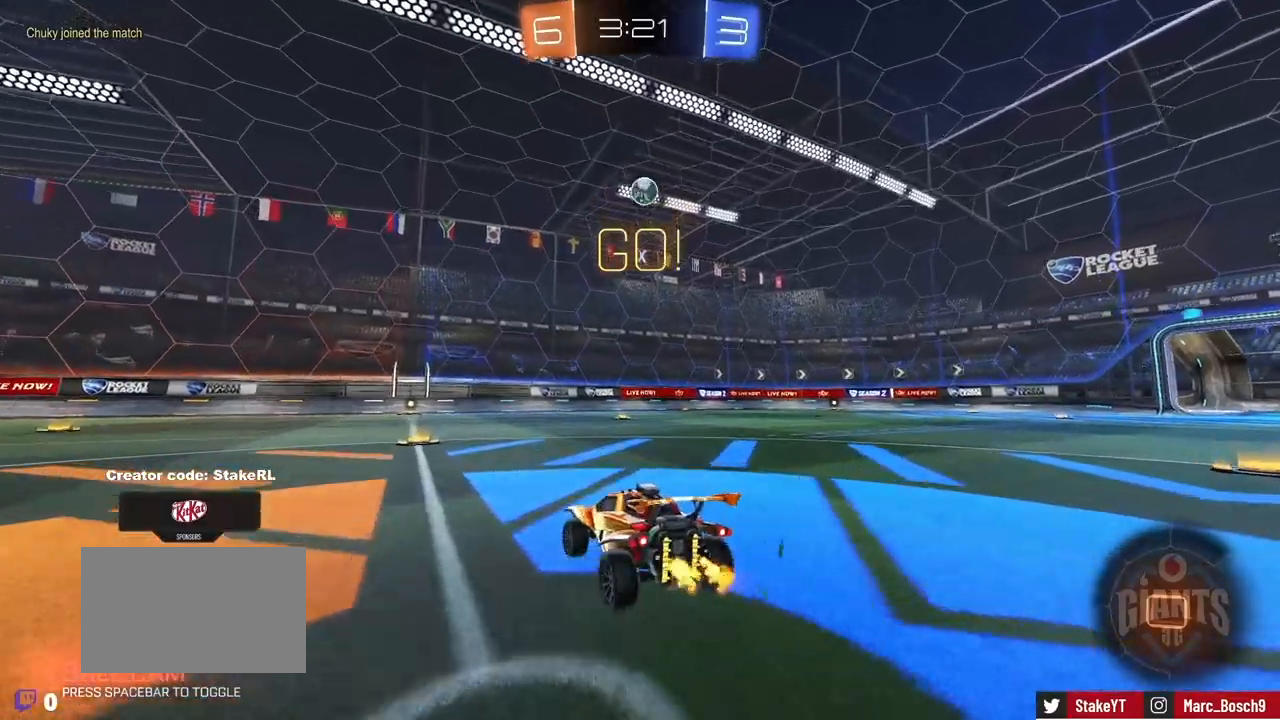
{"keys": ["a", "s", "shift"], "mouse": ["left"], "events": [[17, "d", "down"], [83, "mouse_left", "down"], [133, "mouse_right", "down"], [167, "a", "down"], [167, "d", "up"], [167, "mouse_right", "up"], [167, "shift", "down"], [217, "mouse_right", "down"], [267, "s", "down"], [267, "w", "up"], [467, "mouse_right", "up"]]}
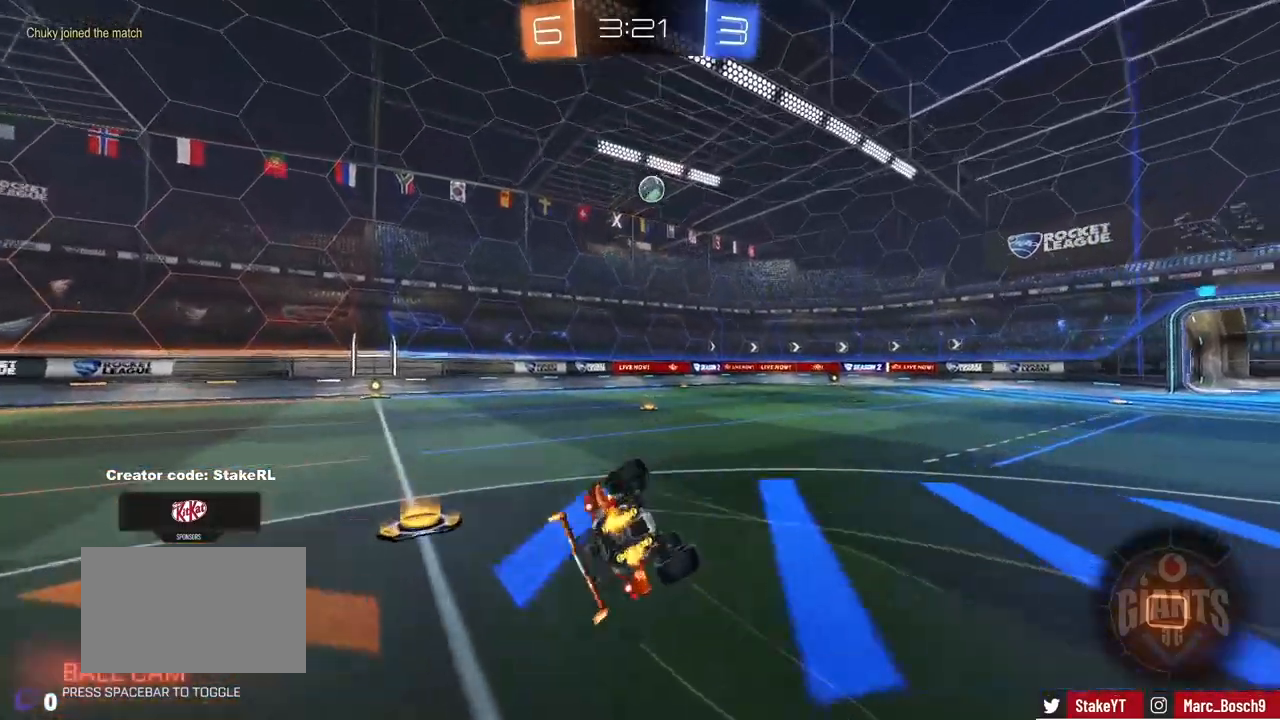
{"keys": ["a", "s", "shift"], "mouse": ["left"], "events": [[183, "s", "up"], [300, "s", "down"]]}
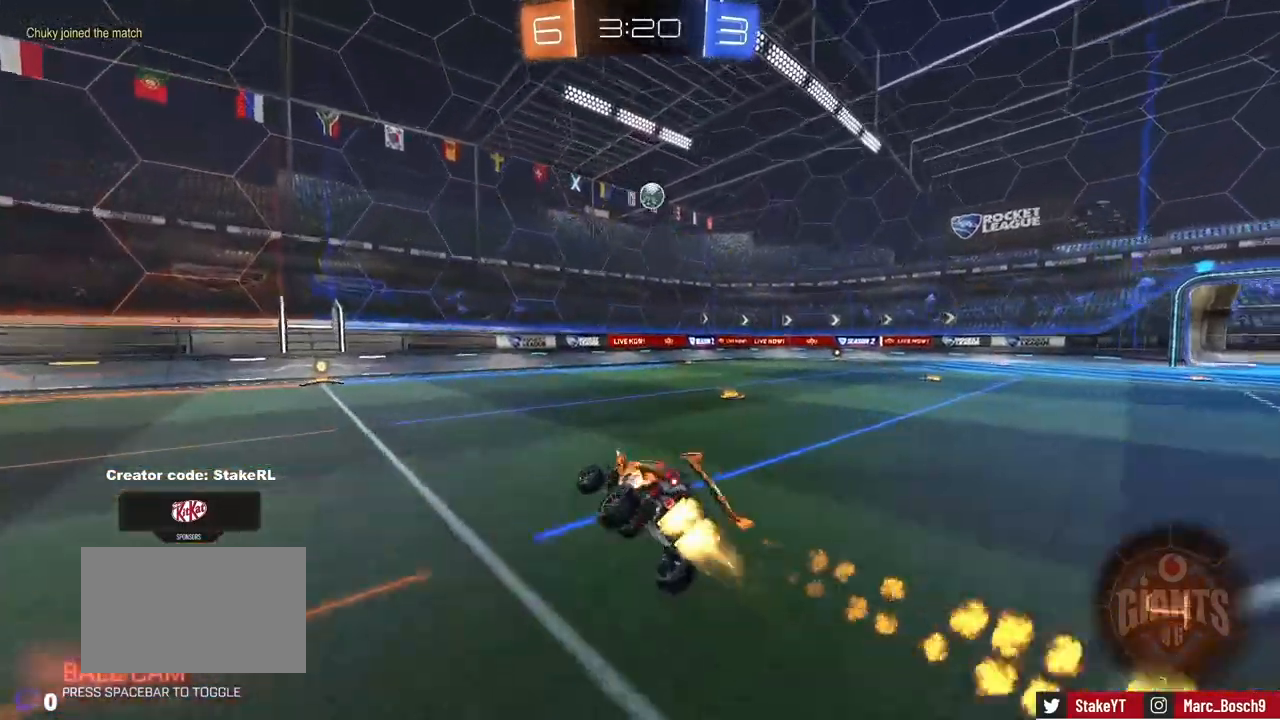
{"keys": ["w"], "mouse": ["left"], "events": [[17, "shift", "up"], [50, "s", "up"], [300, "a", "up"], [300, "w", "down"]]}
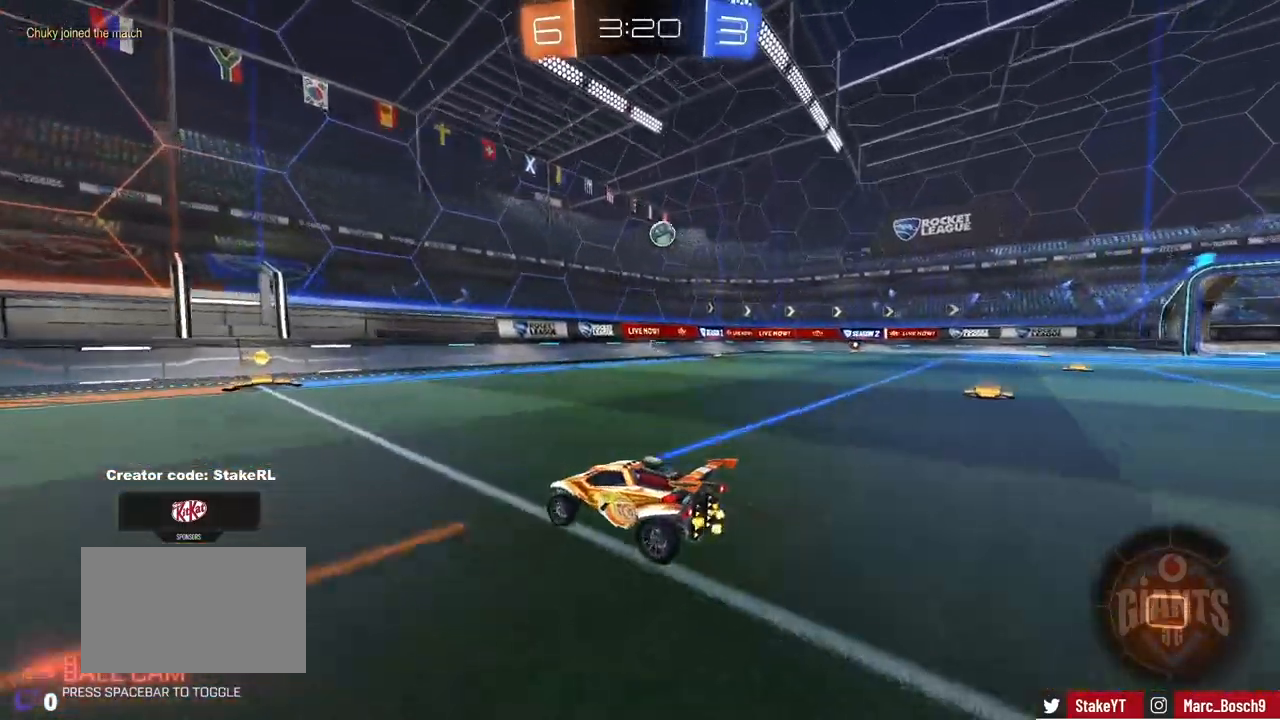
{"keys": ["d", "w"], "mouse": ["left"], "events": [[350, "d", "down"], [350, "shift", "down"], [500, "shift", "up"]]}
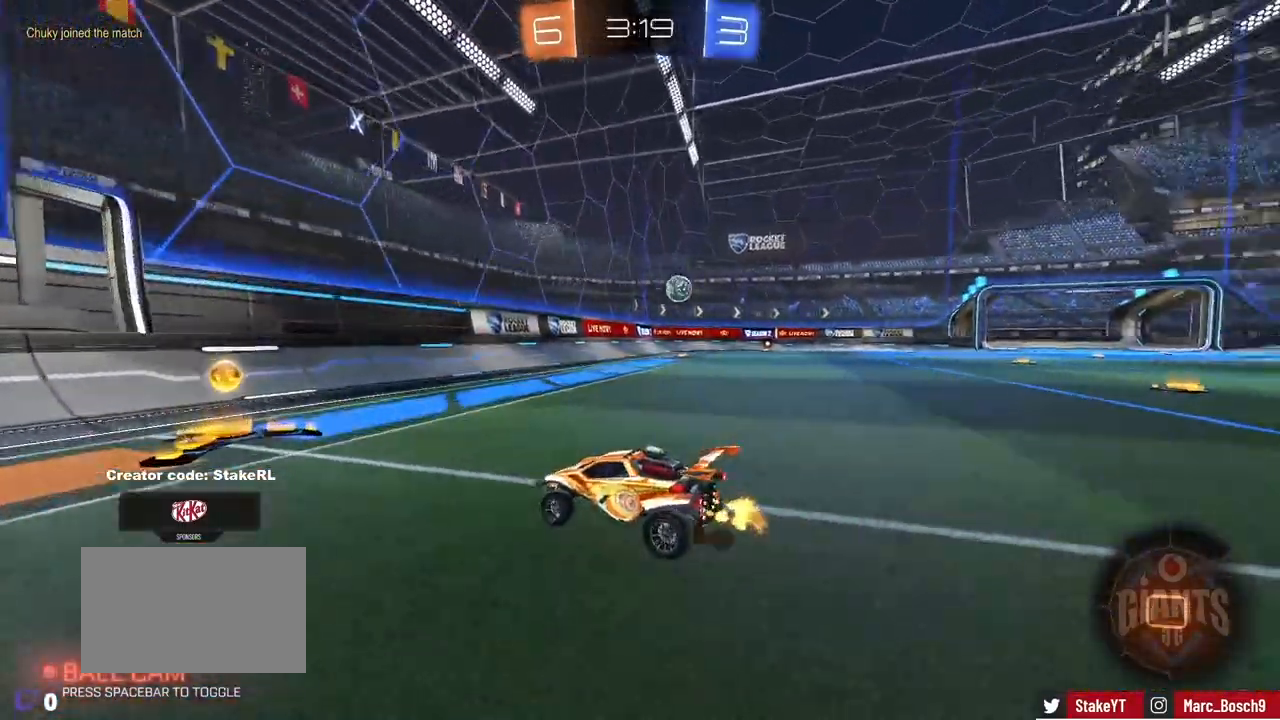
{"keys": ["w"], "mouse": ["left"], "events": [[467, "d", "up"]]}
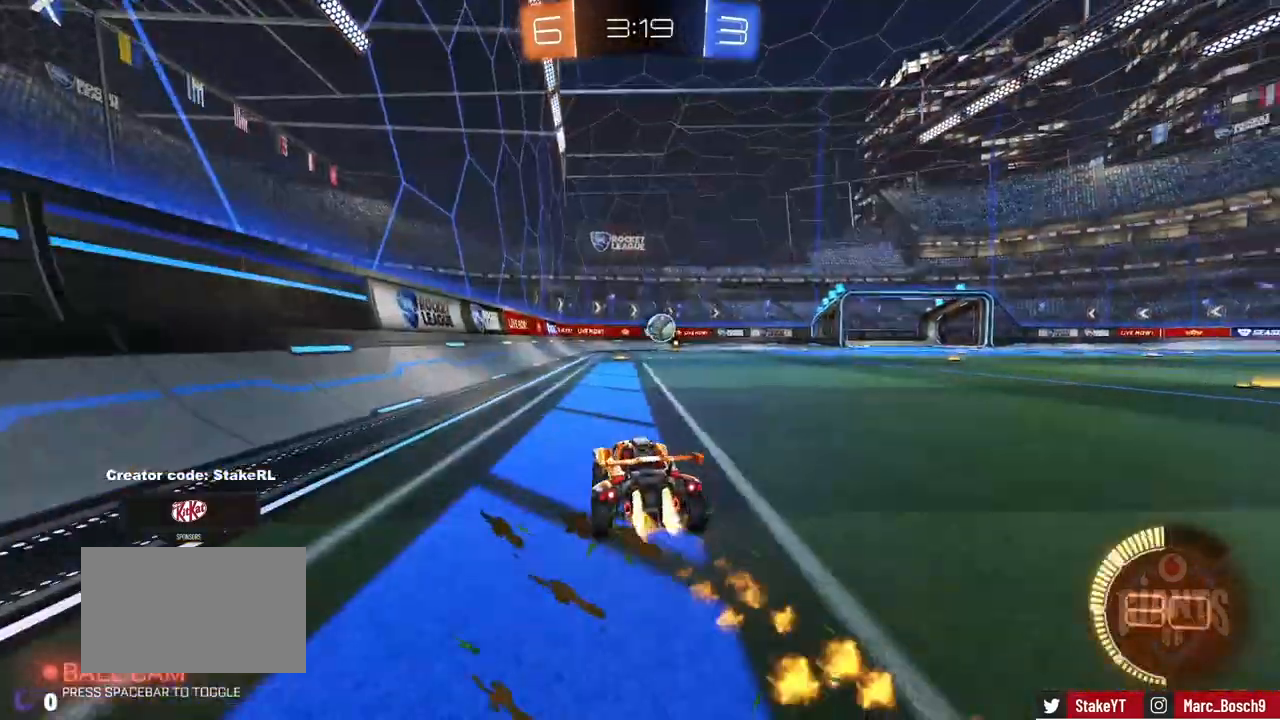
{"keys": ["a", "s"], "mouse": ["left", "right"], "events": [[167, "d", "down"], [333, "w", "up"], [383, "d", "up"], [383, "mouse_right", "down"], [433, "a", "down"], [500, "s", "down"]]}
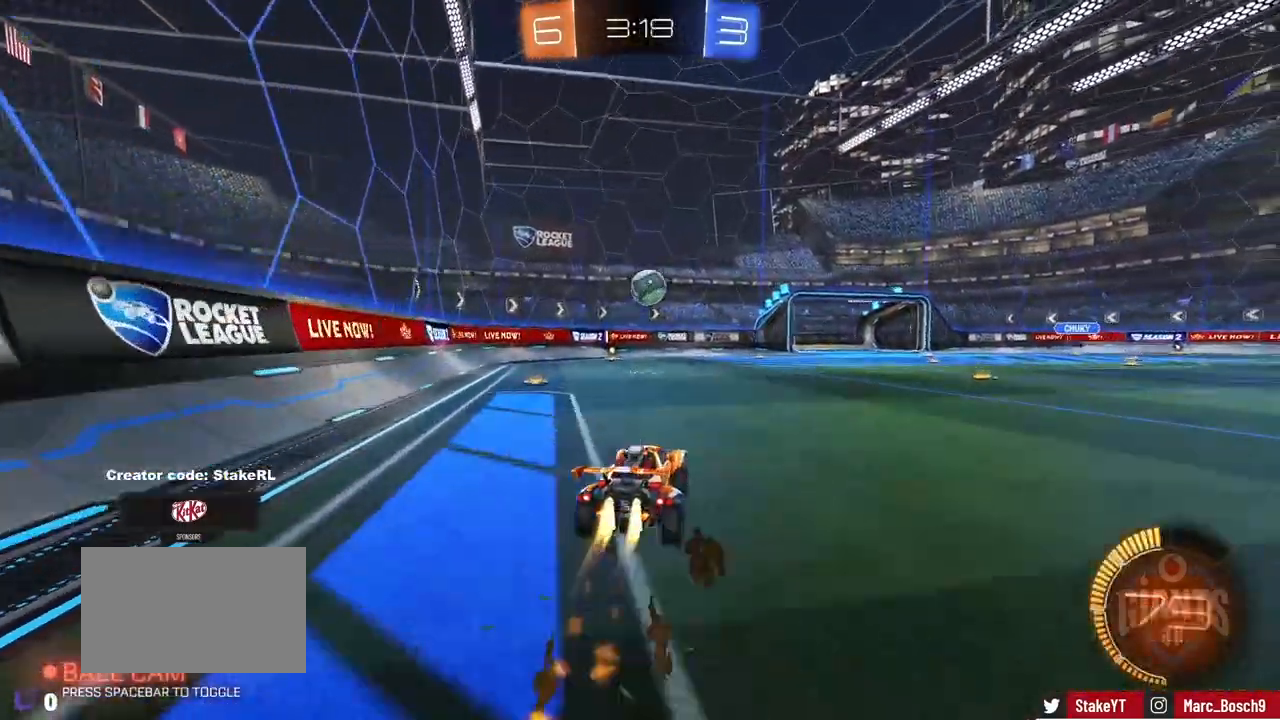
{"keys": ["a", "s", "shift"], "mouse": [], "events": [[50, "d", "down"], [83, "a", "up"], [133, "shift", "down"], [167, "d", "up"], [167, "mouse_right", "up"], [267, "a", "down"], [467, "mouse_left", "up"]]}
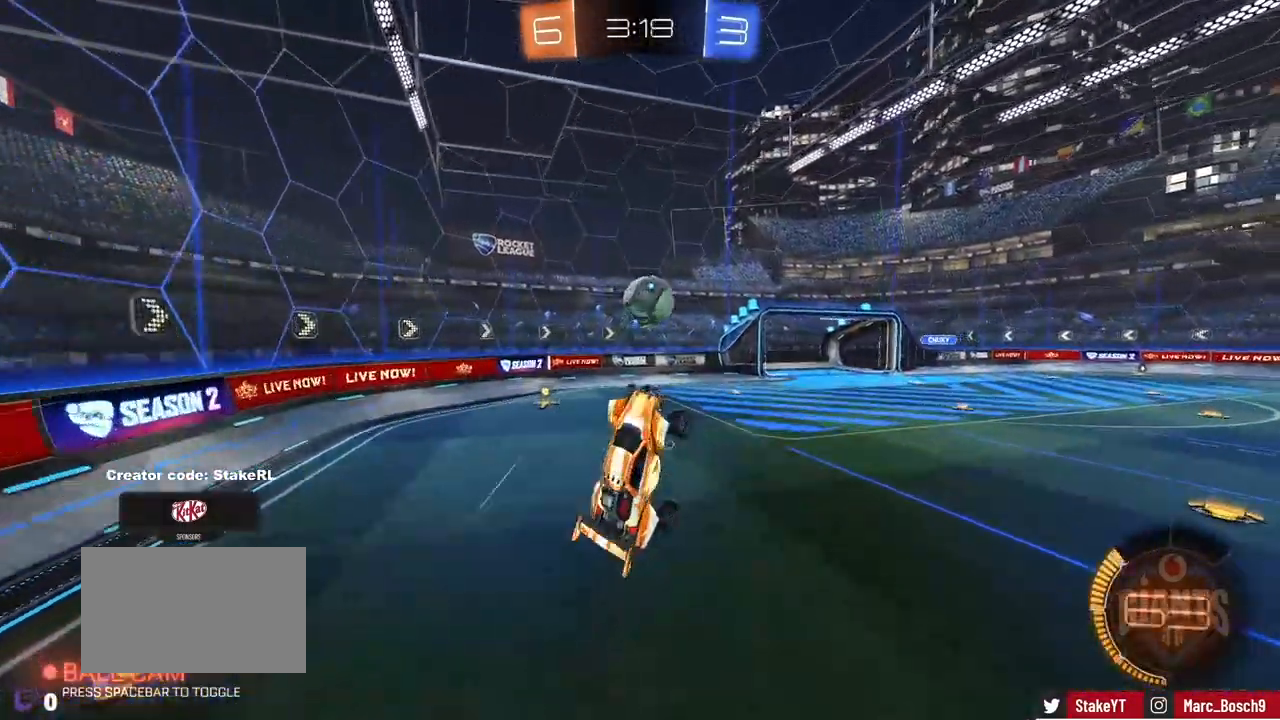
{"keys": ["s", "shift"], "mouse": ["right"], "events": [[83, "a", "up"], [383, "mouse_right", "down"]]}
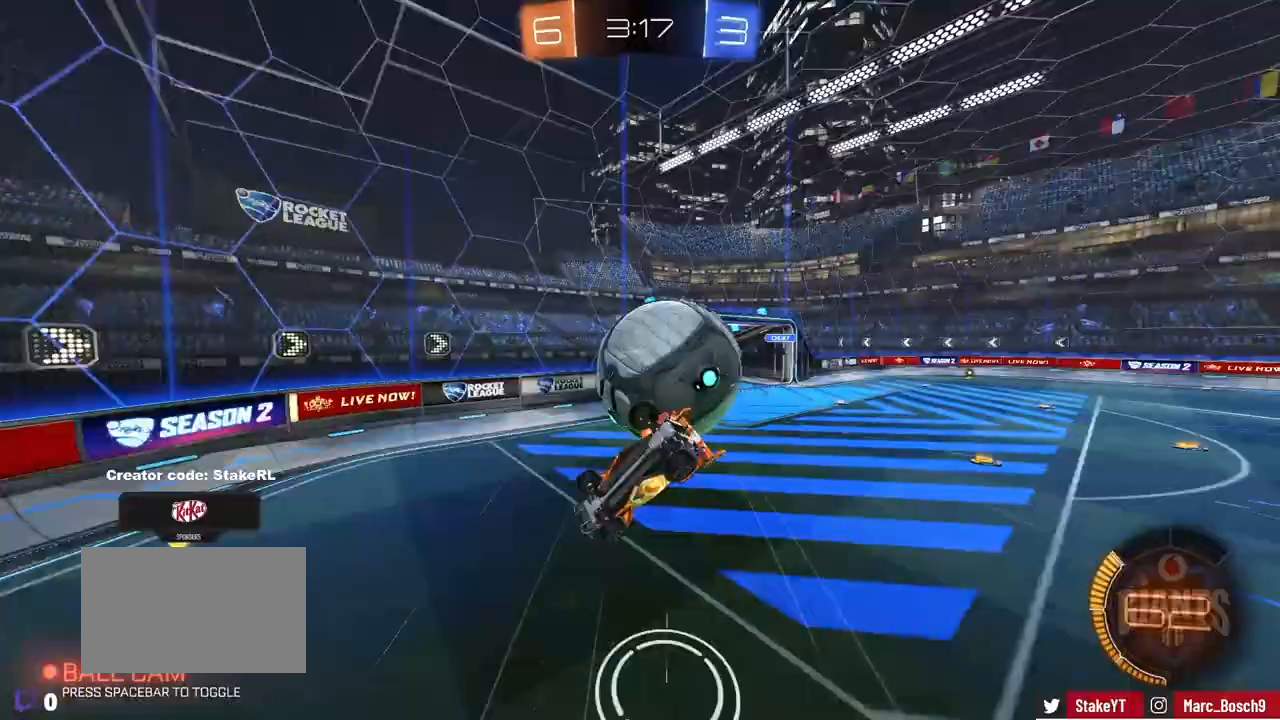
{"keys": ["d", "w"], "mouse": [], "events": [[17, "mouse_right", "up"], [100, "s", "up"], [250, "d", "down"], [250, "w", "down"], [300, "shift", "up"]]}
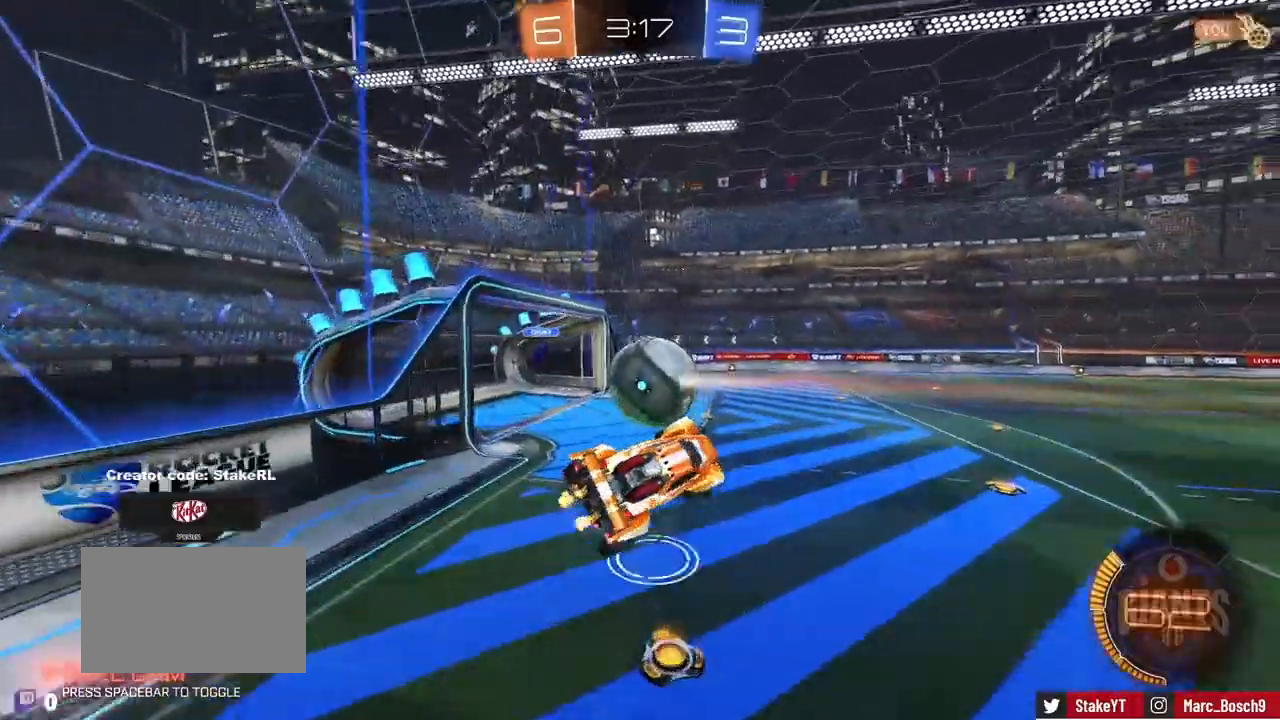
{"keys": ["w"], "mouse": [], "events": [[50, "d", "up"], [50, "shift", "down"], [83, "a", "down"], [267, "shift", "up"], [367, "a", "up"], [367, "d", "down"], [367, "w", "up"], [500, "d", "up"], [500, "w", "down"]]}
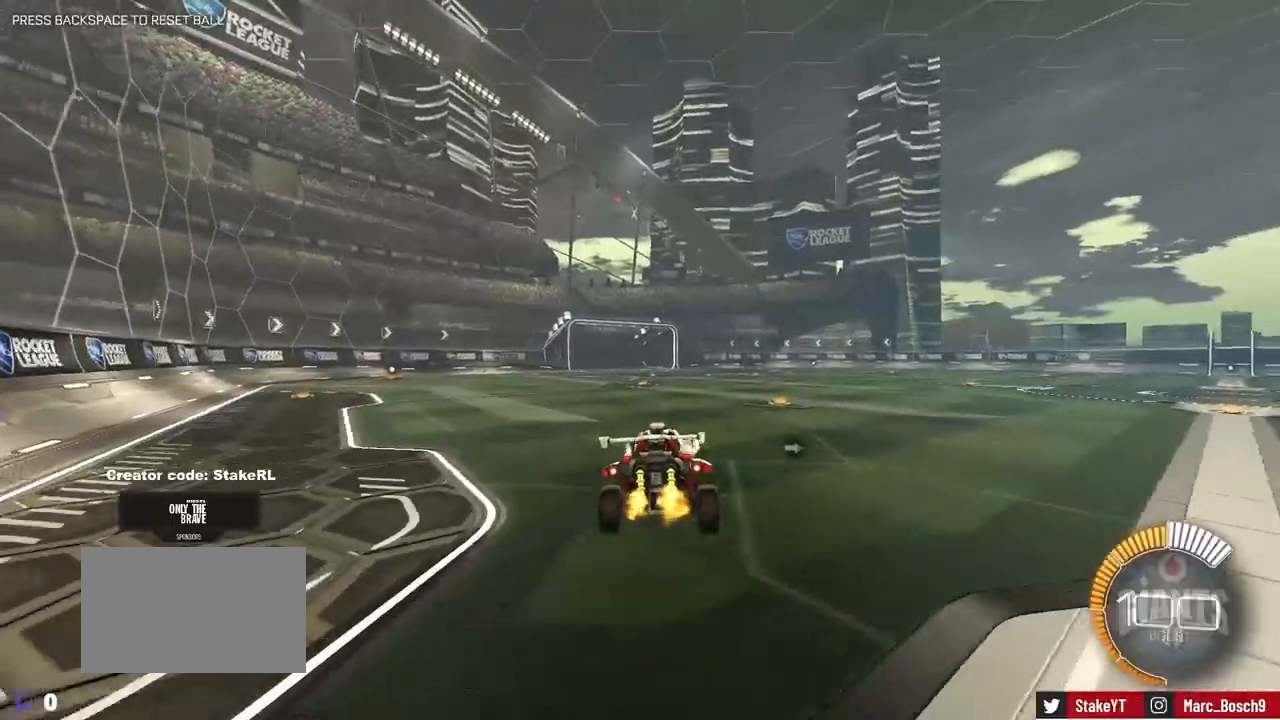
{"keys": ["d", "shift"], "mouse": [], "events": [[83, "w", "up"], [133, "mouse_left", "down"], [267, "d", "down"], [267, "s", "down"], [317, "shift", "down"], [467, "mouse_left", "up"], [500, "s", "up"]]}
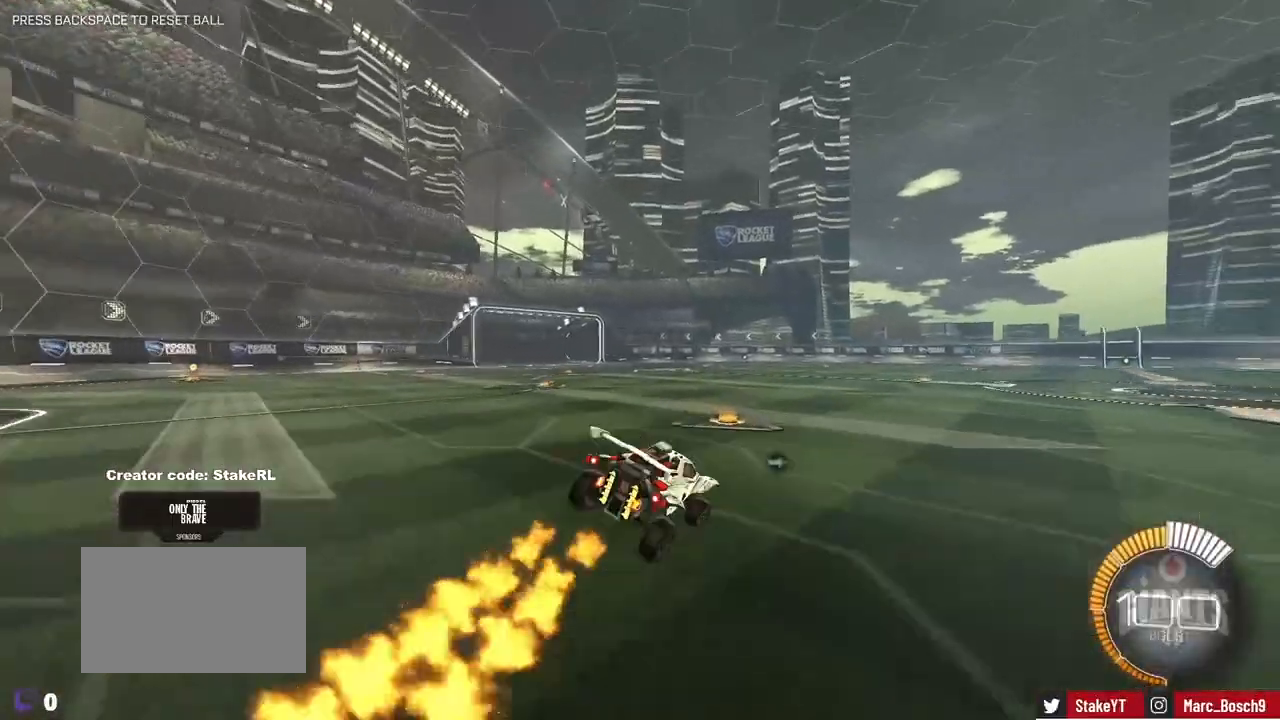
{"keys": ["w"], "mouse": [], "events": [[50, "d", "up"], [100, "a", "down"], [150, "mouse_right", "down"], [233, "mouse_right", "up"], [283, "mouse_right", "down"], [383, "mouse_right", "up"], [433, "a", "up"], [433, "shift", "up"], [433, "w", "down"]]}
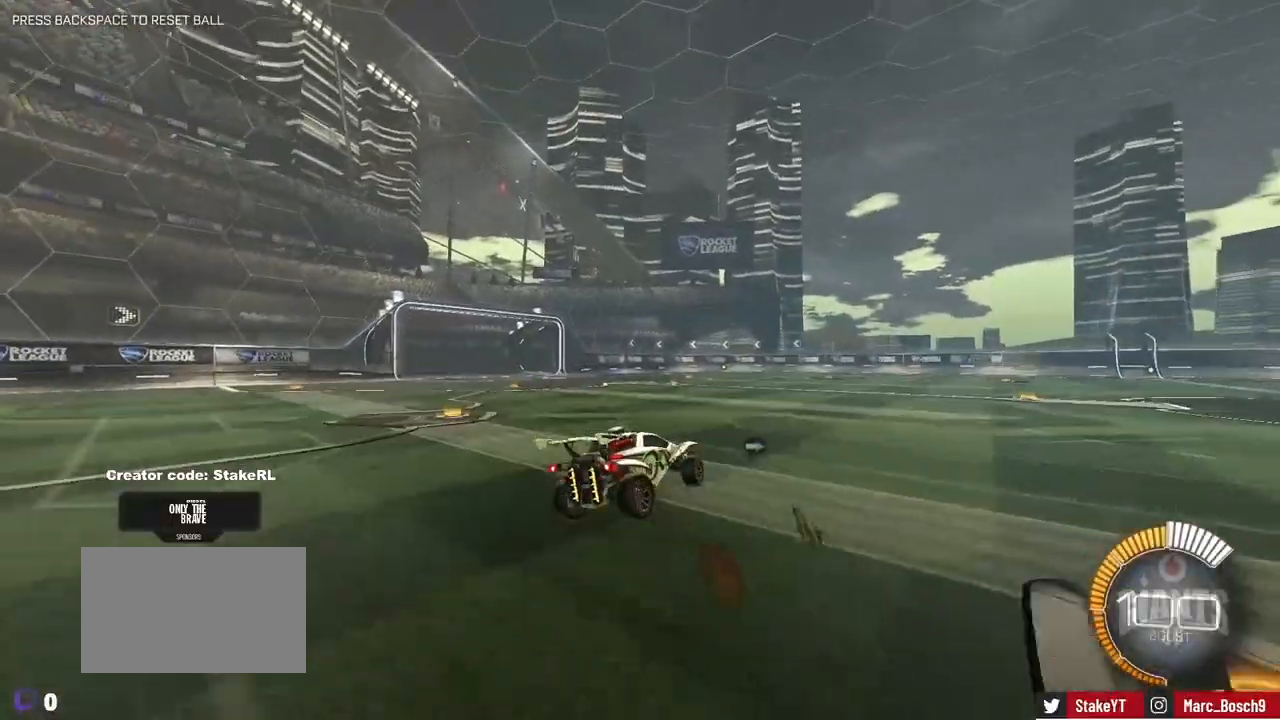
{"keys": ["d", "s", "shift"], "mouse": [], "events": [[67, "w", "up"], [350, "d", "down"], [350, "s", "down"], [450, "shift", "down"]]}
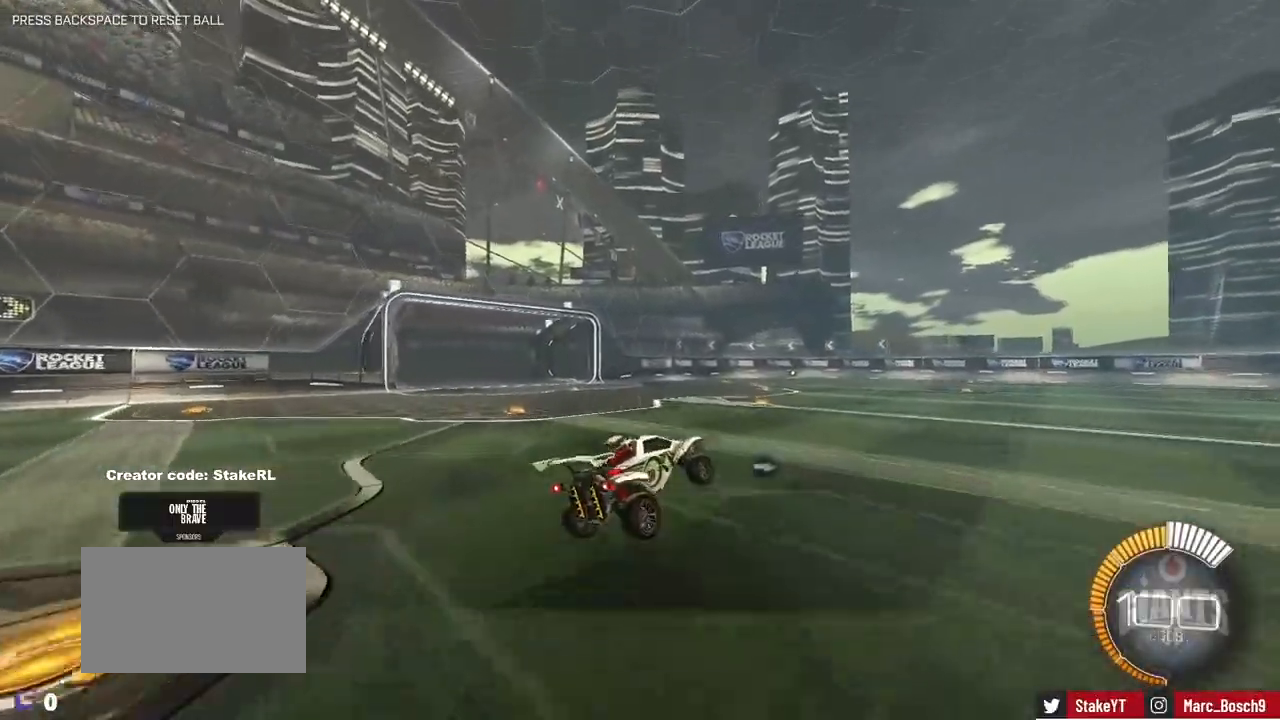
{"keys": ["a", "w"], "mouse": [], "events": [[33, "d", "up"], [33, "s", "up"], [183, "shift", "up"], [233, "w", "down"], [267, "mouse_right", "down"], [367, "a", "down"], [367, "mouse_right", "up"]]}
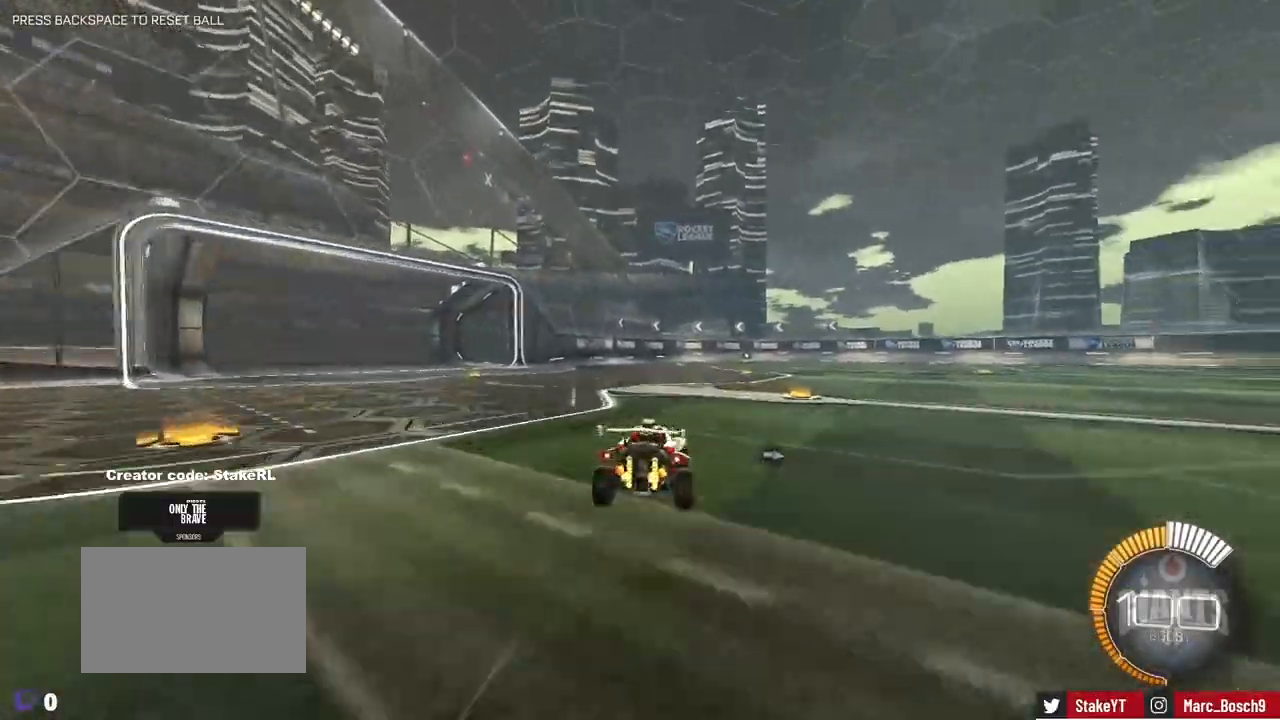
{"keys": ["d", "w"], "mouse": [], "events": [[100, "a", "up"], [100, "d", "down"], [150, "shift", "down"], [200, "space", "down"], [333, "space", "up"], [383, "shift", "up"]]}
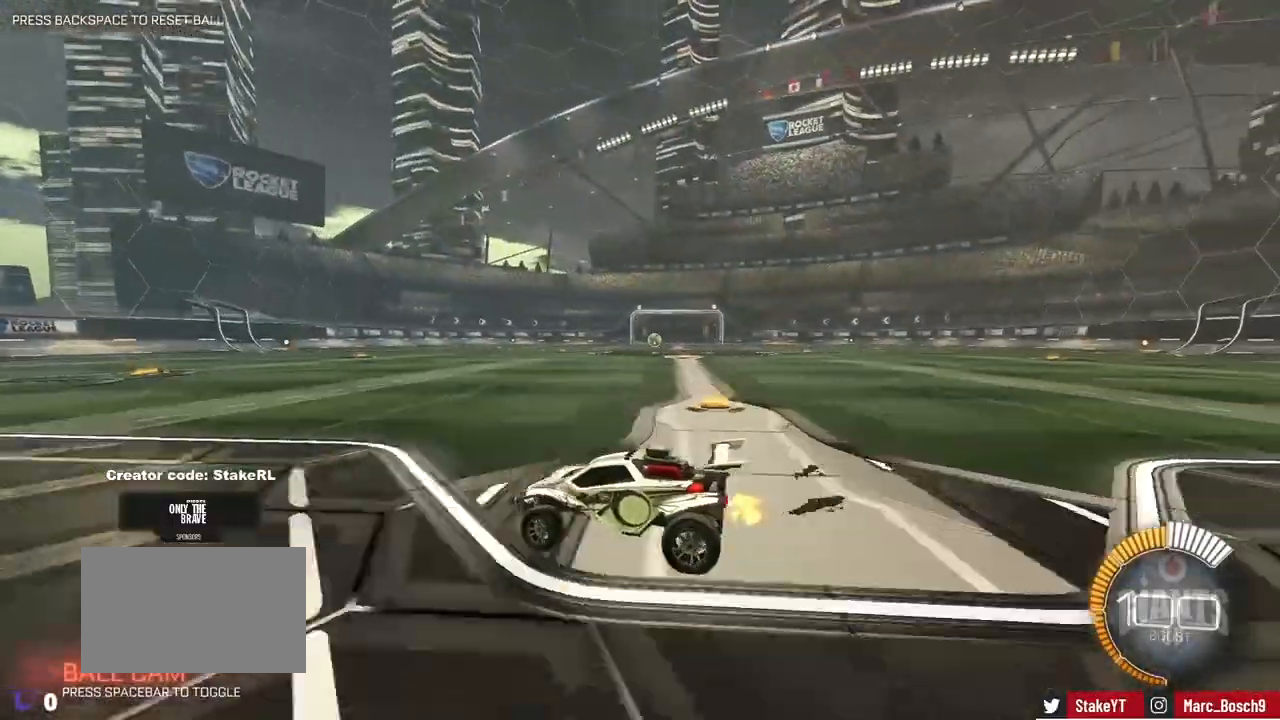
{"keys": ["d", "w"], "mouse": ["left"], "events": [[483, "mouse_left", "down"]]}
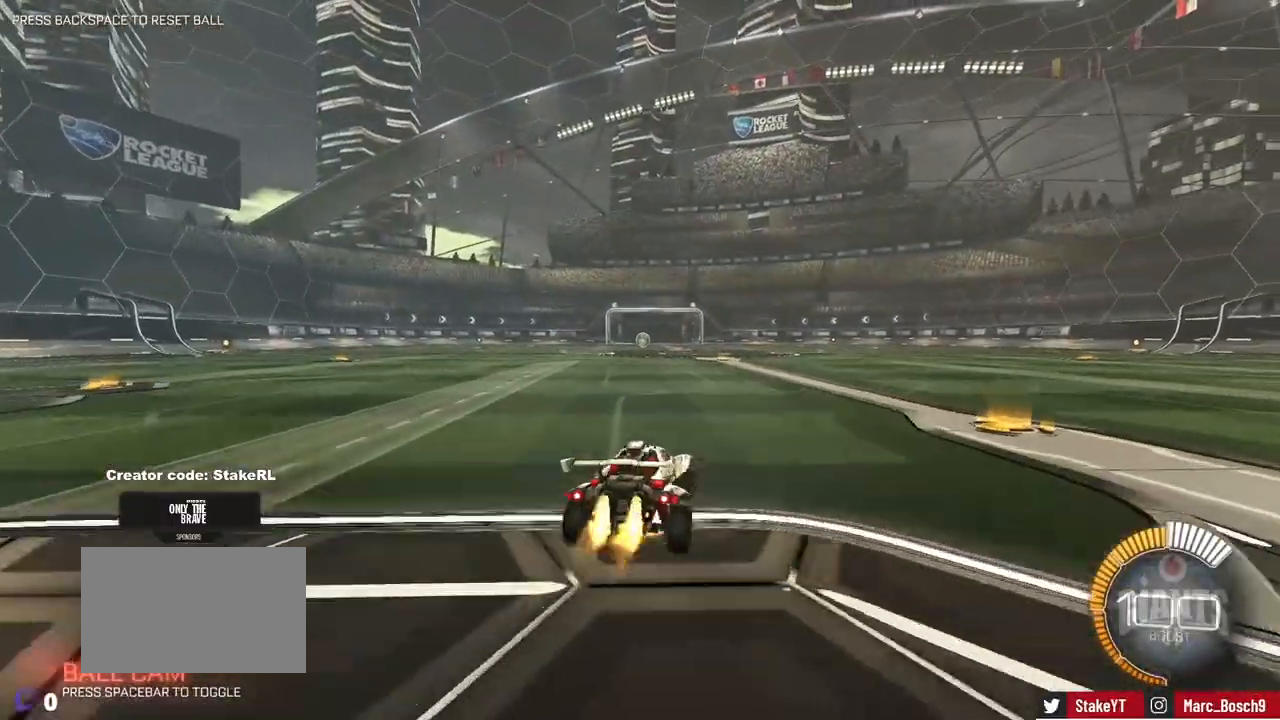
{"keys": ["a", "s", "shift"], "mouse": [], "events": [[33, "d", "up"], [33, "mouse_right", "down"], [83, "a", "down"], [83, "mouse_right", "up"], [83, "shift", "down"], [133, "mouse_right", "down"], [183, "s", "down"], [183, "w", "up"], [267, "mouse_left", "up"], [267, "mouse_right", "up"]]}
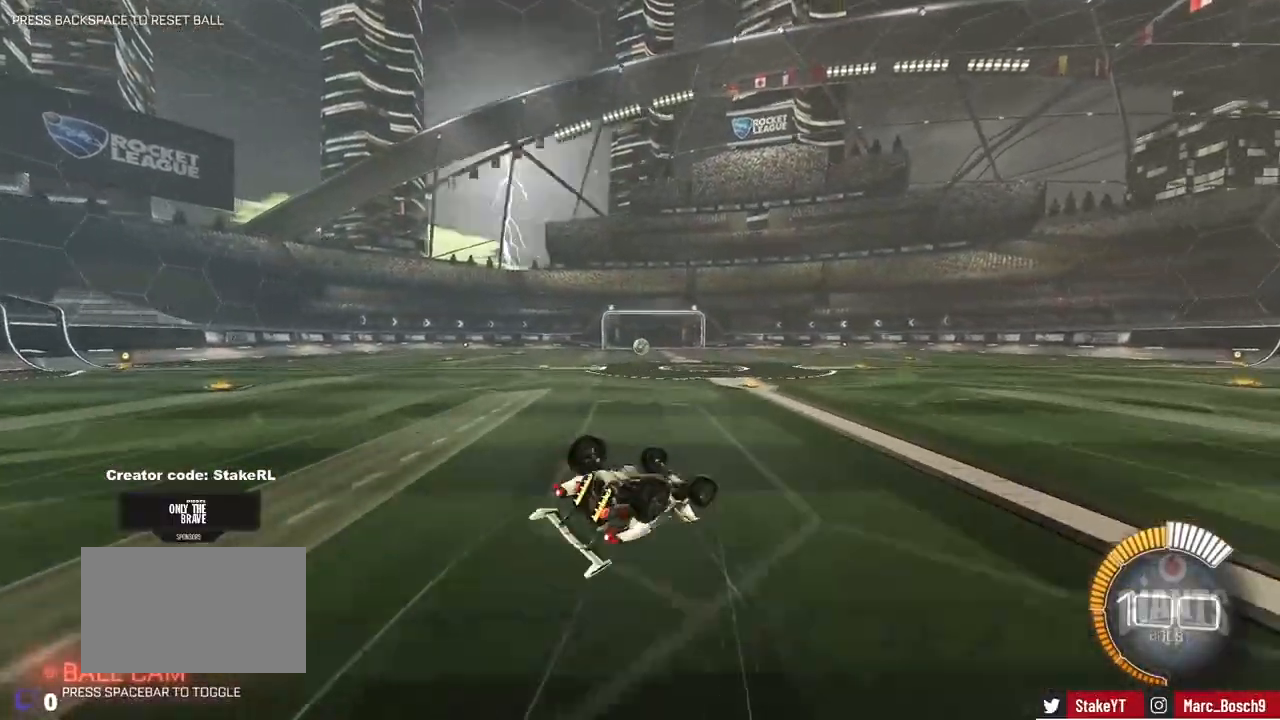
{"keys": [], "mouse": [], "events": [[100, "s", "up"], [233, "s", "down"], [383, "s", "up"], [433, "shift", "up"], [483, "a", "up"]]}